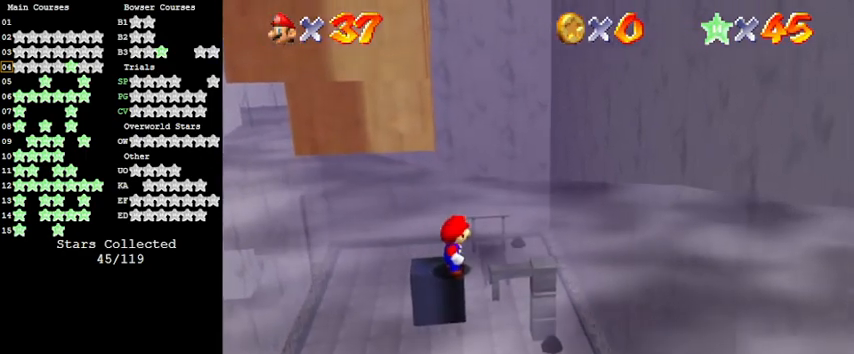
Gameplay with keyboard; each line is a JSON object with the keys held at the frame after it. "events" lists presses ("down") and releases ("up") of "a", "c", "ctrl", "d", "down", "left", "return", "right", "s", "shift", "up", "w", "x" and "y" between this image and that frame as [ms after this image, input, new state], when the widget could be followed in between. No other keys are recorded. Mouse input is not recorded.
{"keys": [], "events": [[33, "down", "down"], [67, "down", "up"]]}
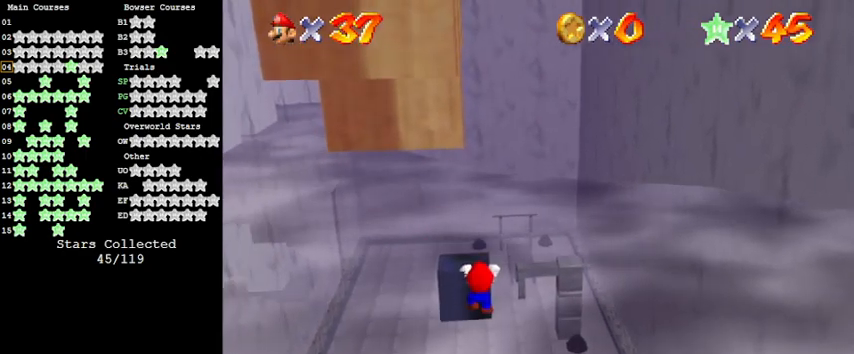
{"keys": [], "events": [[33, "shift", "down"], [167, "shift", "up"]]}
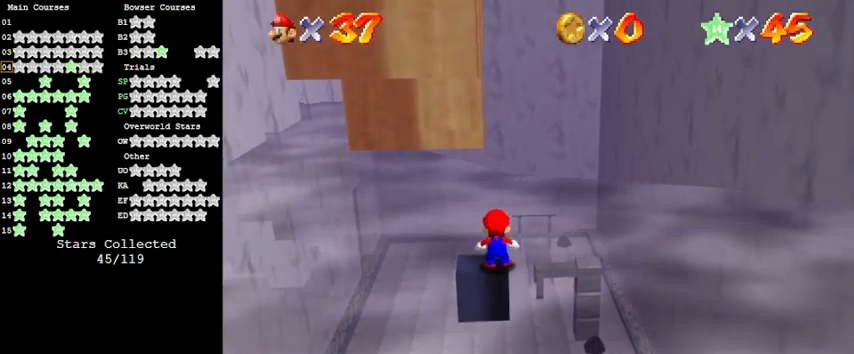
{"keys": [], "events": [[100, "down", "down"], [200, "down", "up"], [300, "down", "down"], [333, "down", "up"]]}
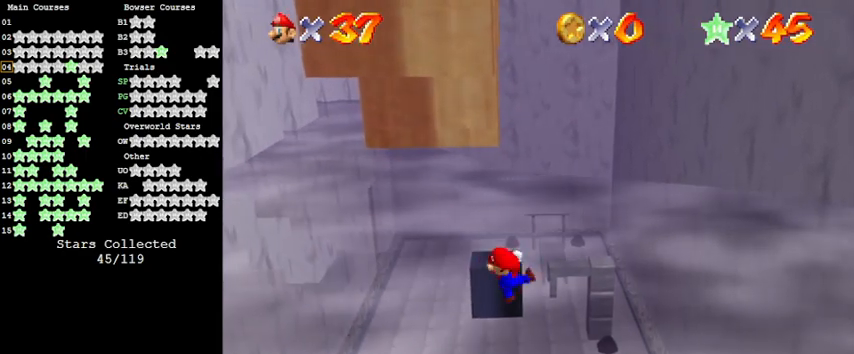
{"keys": ["d"], "events": [[300, "shift", "down"], [433, "shift", "up"], [467, "d", "down"]]}
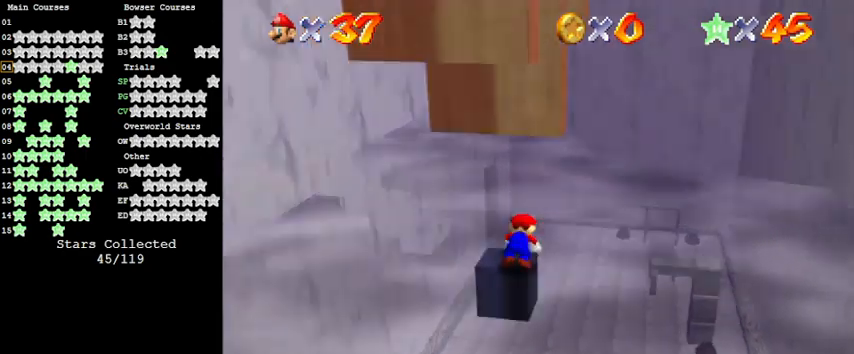
{"keys": [], "events": [[133, "d", "up"], [167, "d", "down"], [267, "d", "up"]]}
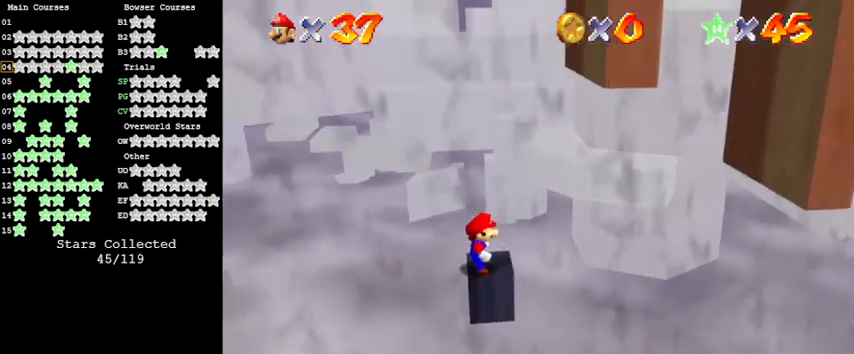
{"keys": ["a"], "events": [[33, "left", "down"], [100, "left", "up"], [233, "left", "down"], [267, "left", "up"], [500, "a", "down"]]}
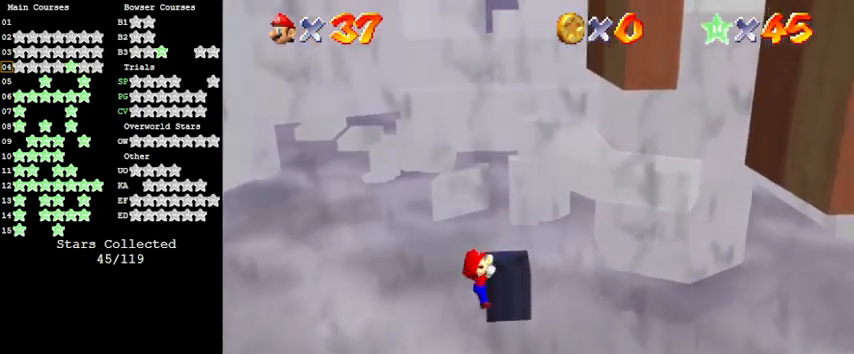
{"keys": ["shift"], "events": [[133, "a", "up"], [200, "a", "down"], [333, "a", "up"], [433, "shift", "down"]]}
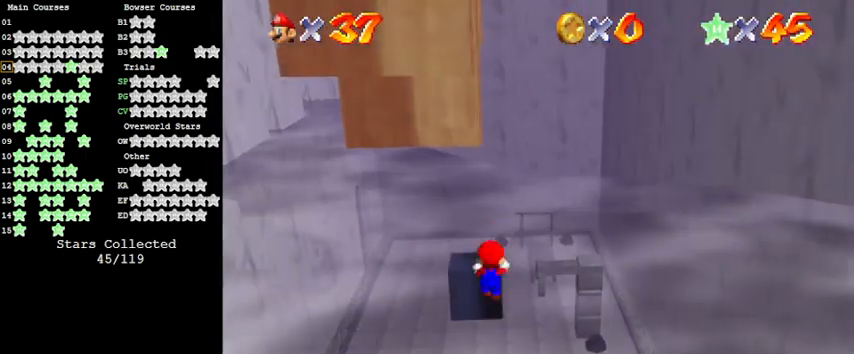
{"keys": [], "events": [[33, "shift", "up"]]}
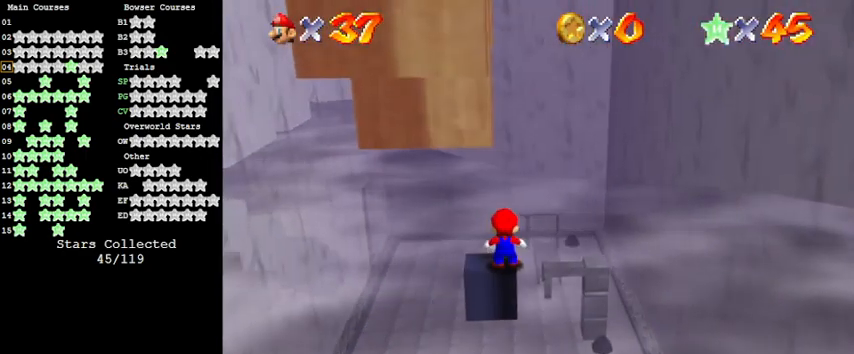
{"keys": [], "events": [[33, "down", "down"], [133, "down", "up"], [467, "down", "down"], [500, "down", "up"]]}
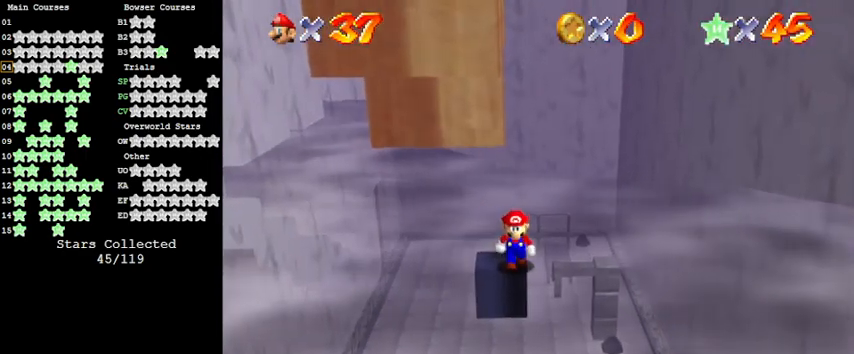
{"keys": [], "events": []}
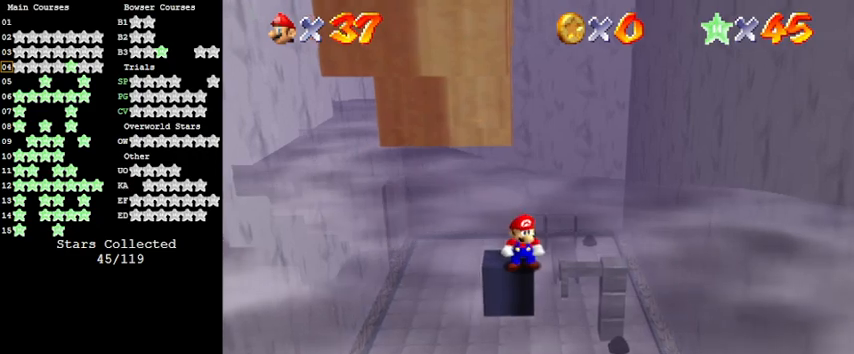
{"keys": ["shift", "up", "y"], "events": [[100, "up", "down"], [300, "y", "down"], [400, "shift", "down"]]}
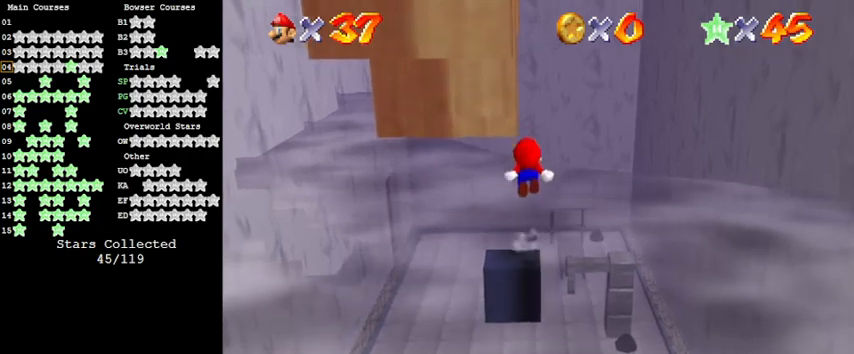
{"keys": ["d", "left", "up"], "events": [[67, "right", "down"], [67, "y", "up"], [100, "shift", "up"], [167, "right", "up"], [200, "d", "down"], [300, "d", "up"], [400, "d", "down"], [500, "left", "down"]]}
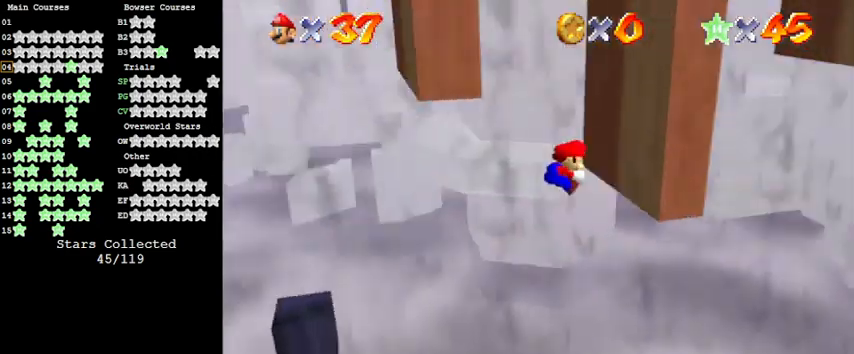
{"keys": ["left", "shift", "up"], "events": [[33, "d", "up"], [167, "left", "up"], [300, "shift", "down"], [500, "left", "down"]]}
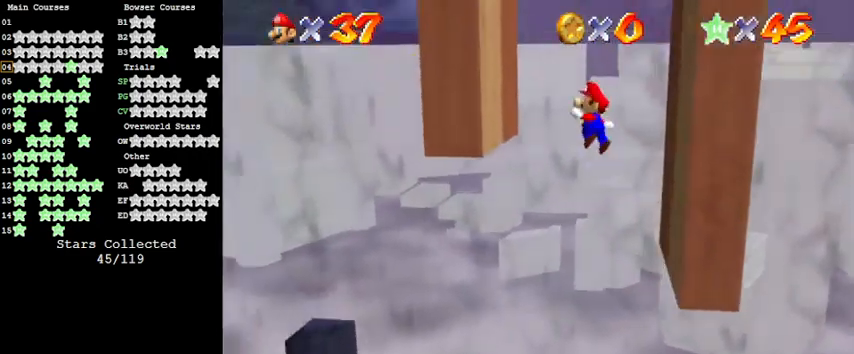
{"keys": [], "events": [[133, "shift", "up"], [133, "up", "up"], [367, "shift", "down"], [433, "left", "up"], [500, "shift", "up"]]}
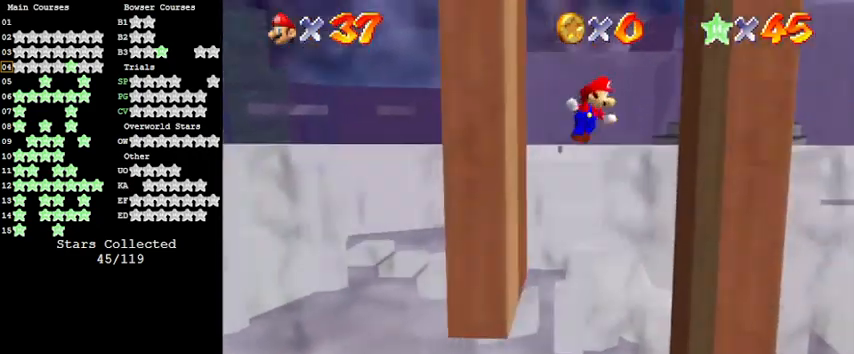
{"keys": ["right", "shift"], "events": [[100, "right", "down"], [433, "shift", "down"]]}
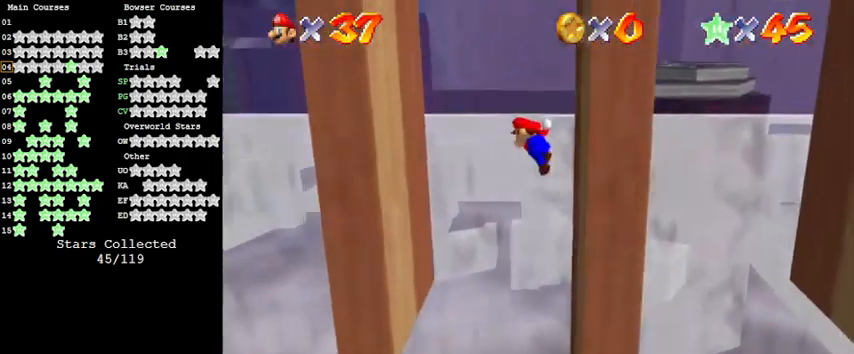
{"keys": ["left"], "events": [[67, "right", "up"], [167, "left", "down"], [200, "shift", "up"]]}
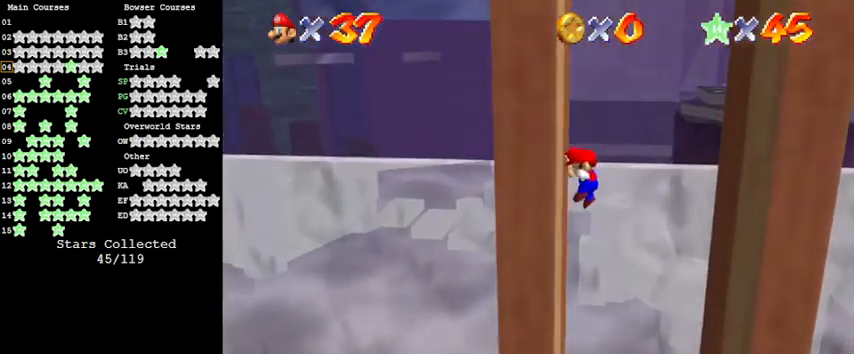
{"keys": ["right"], "events": [[33, "shift", "down"], [133, "left", "up"], [167, "shift", "up"], [267, "right", "down"]]}
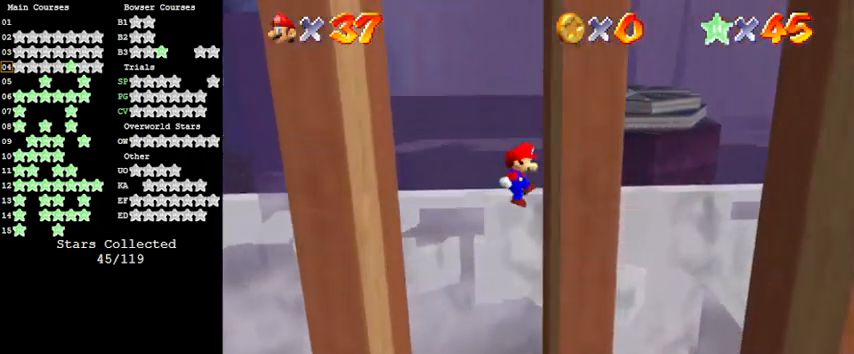
{"keys": ["left"], "events": [[133, "shift", "down"], [200, "right", "up"], [367, "shift", "up"], [433, "left", "down"]]}
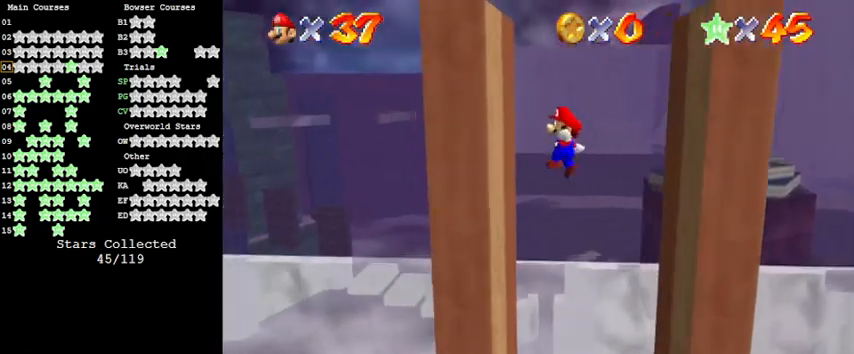
{"keys": [], "events": [[233, "shift", "down"], [333, "shift", "up"], [400, "left", "up"]]}
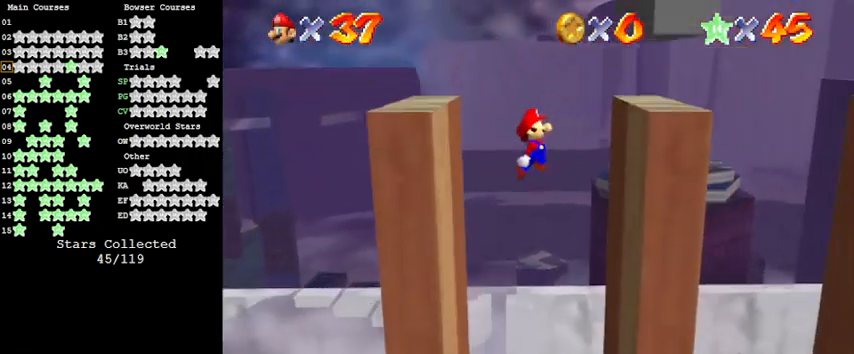
{"keys": ["right"], "events": [[33, "right", "down"], [400, "shift", "down"], [500, "shift", "up"]]}
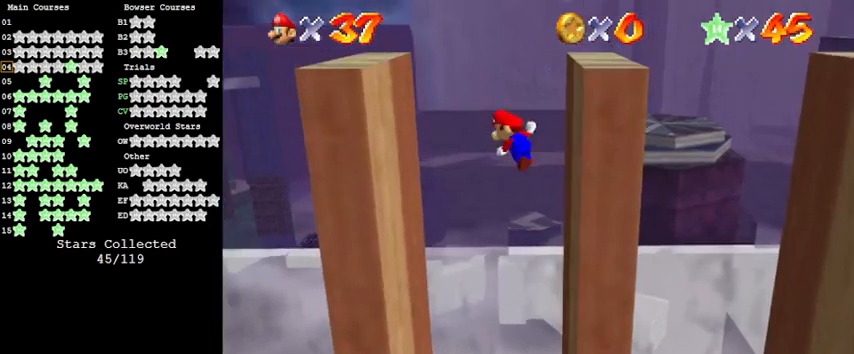
{"keys": ["left"], "events": [[100, "right", "up"], [233, "left", "down"]]}
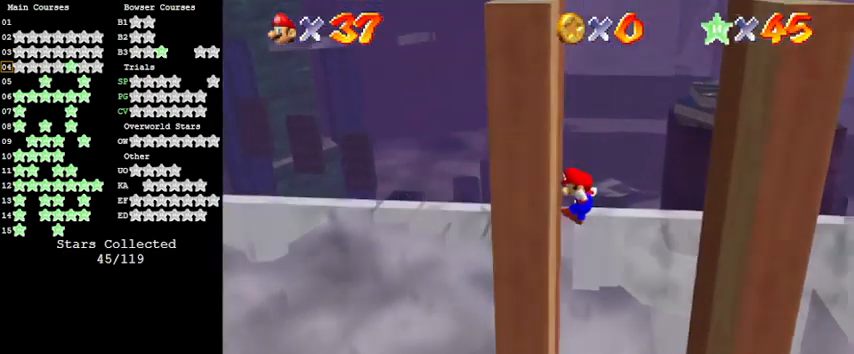
{"keys": ["right"], "events": [[100, "shift", "down"], [133, "down", "down"], [233, "shift", "up"], [333, "down", "up"], [333, "left", "up"], [433, "right", "down"]]}
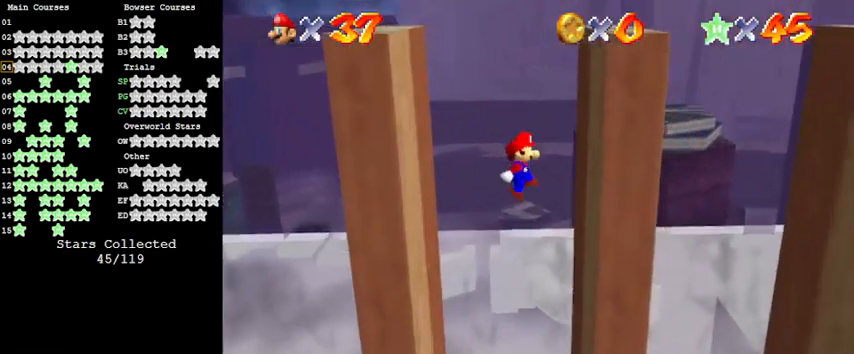
{"keys": [], "events": [[300, "shift", "down"], [400, "shift", "up"], [433, "right", "up"]]}
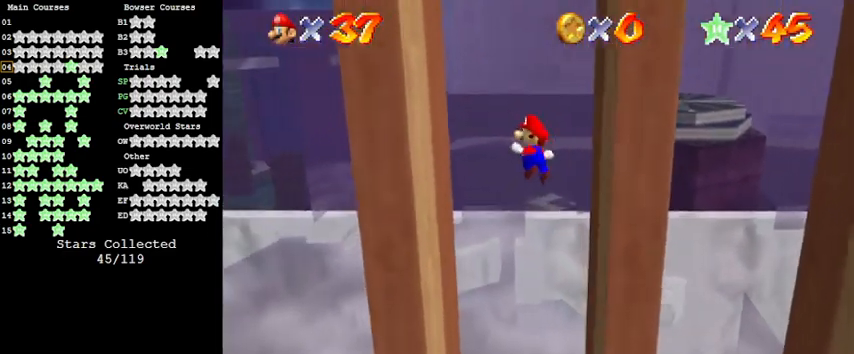
{"keys": ["left", "shift"], "events": [[133, "left", "down"], [433, "shift", "down"]]}
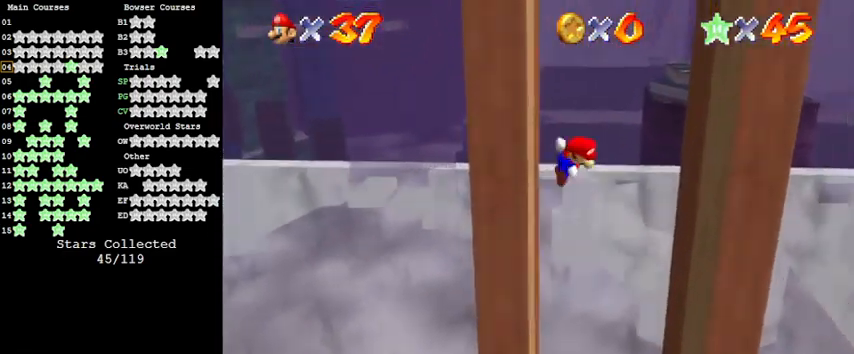
{"keys": ["right", "up"], "events": [[100, "left", "up"], [100, "right", "down"], [100, "shift", "up"], [133, "a", "down"], [233, "a", "up"], [333, "up", "down"]]}
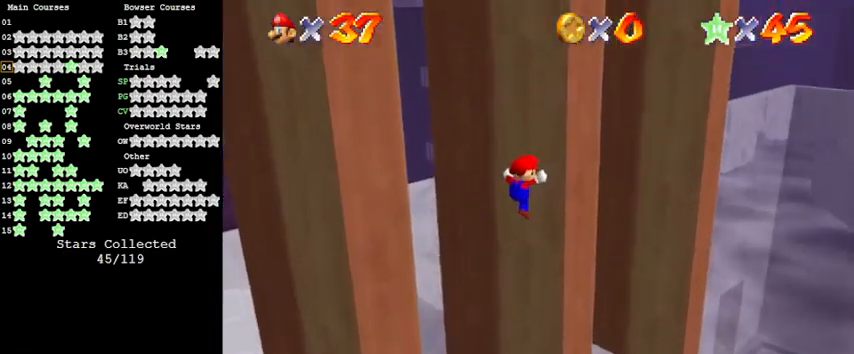
{"keys": ["left"], "events": [[33, "shift", "down"], [100, "shift", "up"], [100, "up", "up"], [267, "right", "up"], [333, "left", "down"]]}
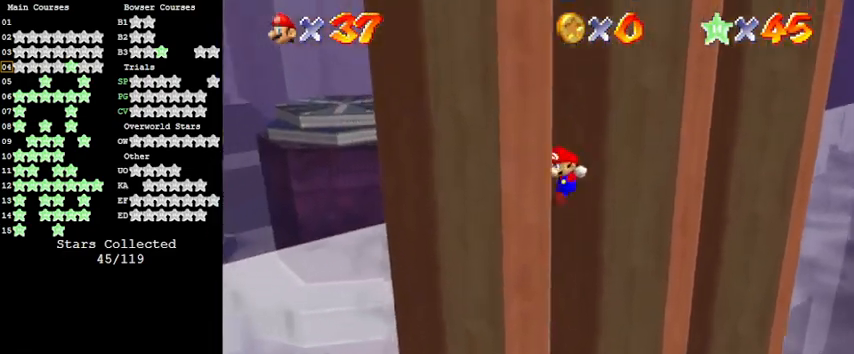
{"keys": ["right", "up"], "events": [[33, "down", "down"], [167, "shift", "down"], [267, "down", "up"], [267, "left", "up"], [333, "right", "down"], [333, "shift", "up"], [367, "a", "down"], [400, "a", "up"], [400, "up", "down"]]}
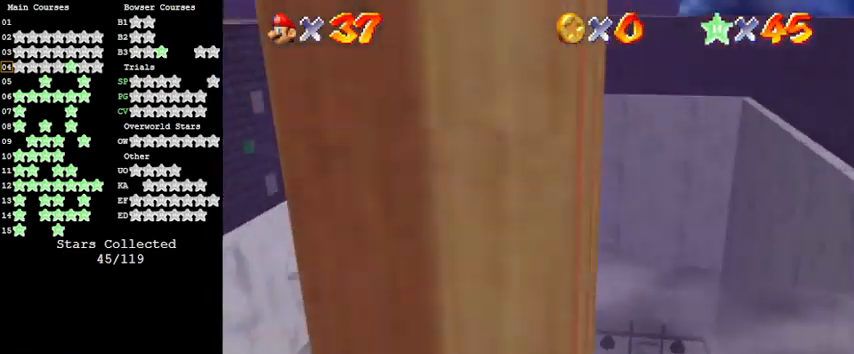
{"keys": ["down"], "events": [[167, "right", "up"], [267, "up", "up"], [300, "shift", "down"], [333, "down", "down"], [333, "right", "down"], [433, "shift", "up"], [500, "right", "up"]]}
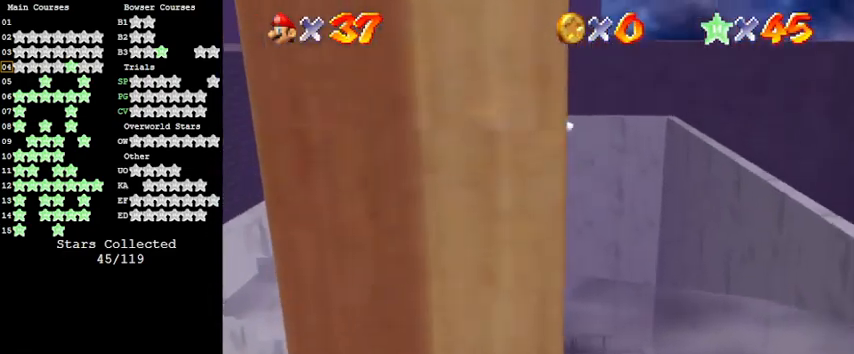
{"keys": ["right", "shift", "up"], "events": [[267, "down", "up"], [267, "right", "down"], [367, "shift", "down"], [367, "up", "down"]]}